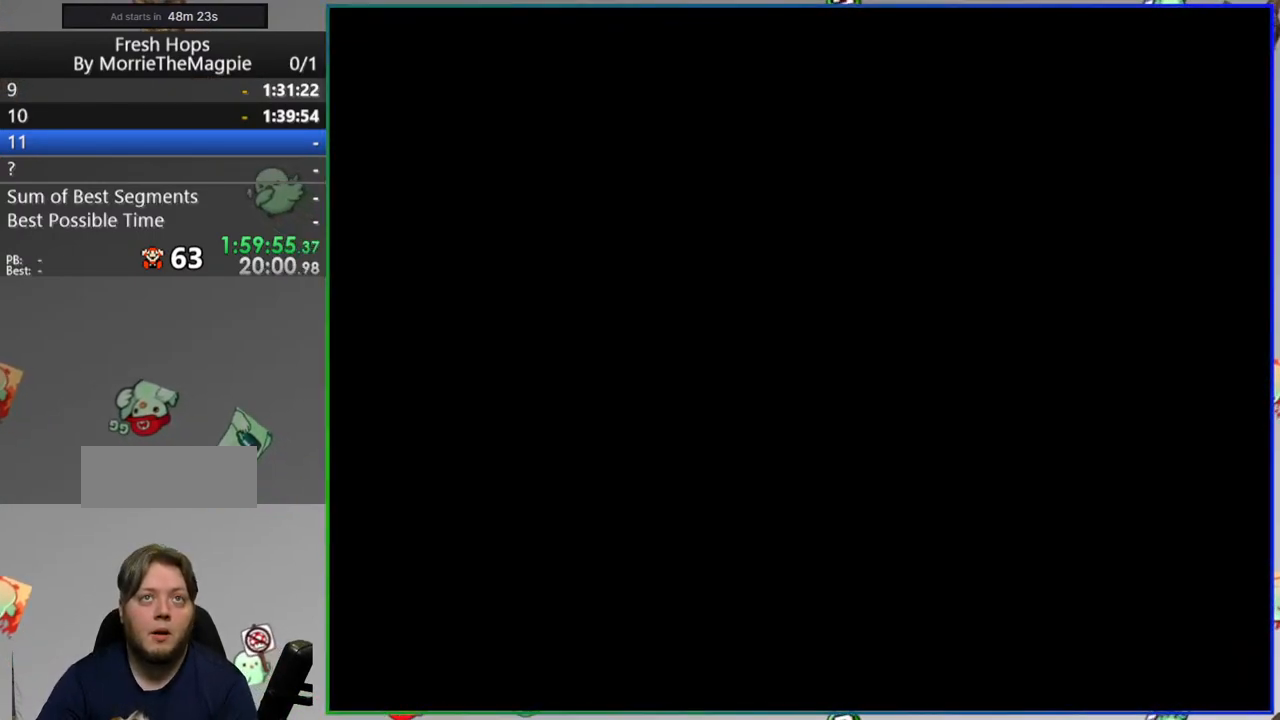
Gameplay with a controller (Nintendo layout); each line is a JSON object with the inputs held at the frame after it (dt_ms = milliseconds from this image to that frame). "events" lists button and stick changes between this image and that frame as [ms after this image, input, new state], when the widget could be followed in between. Not read: B DPAD_LEFT L3 R3 START.
{"dt_ms": 500, "buttons": ["Y"], "events": []}
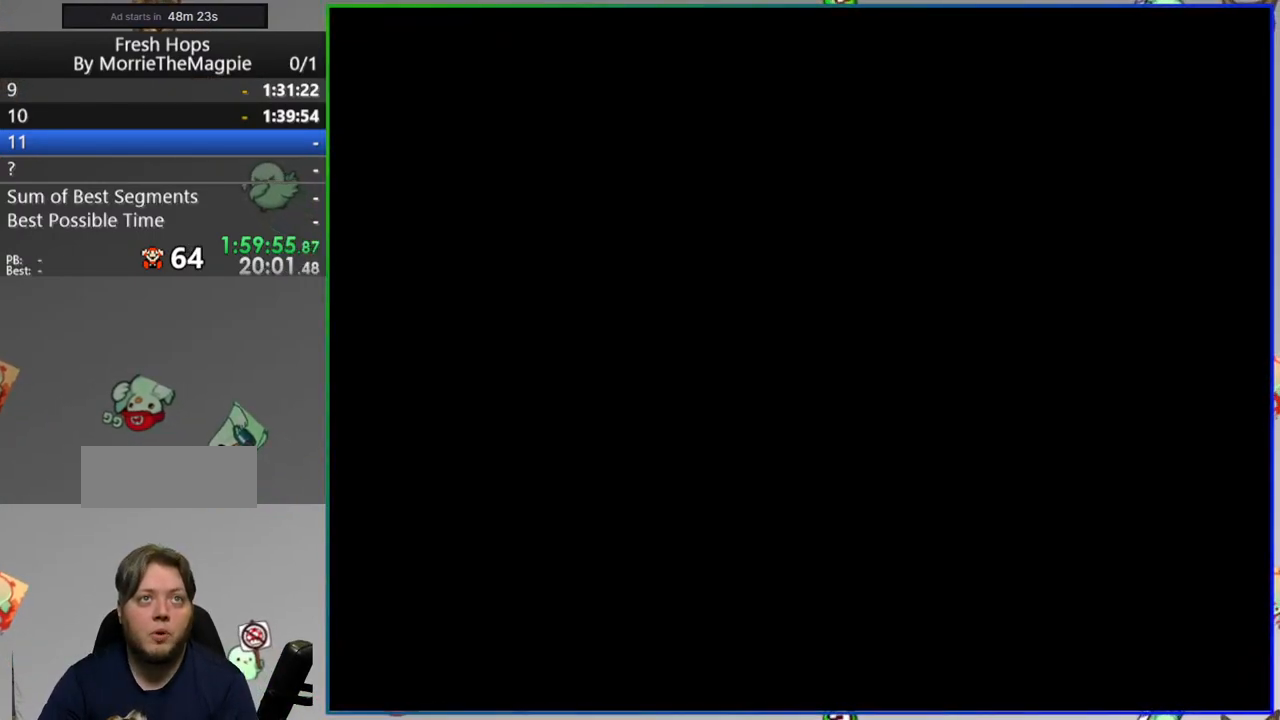
{"dt_ms": 500, "buttons": ["Y"], "events": []}
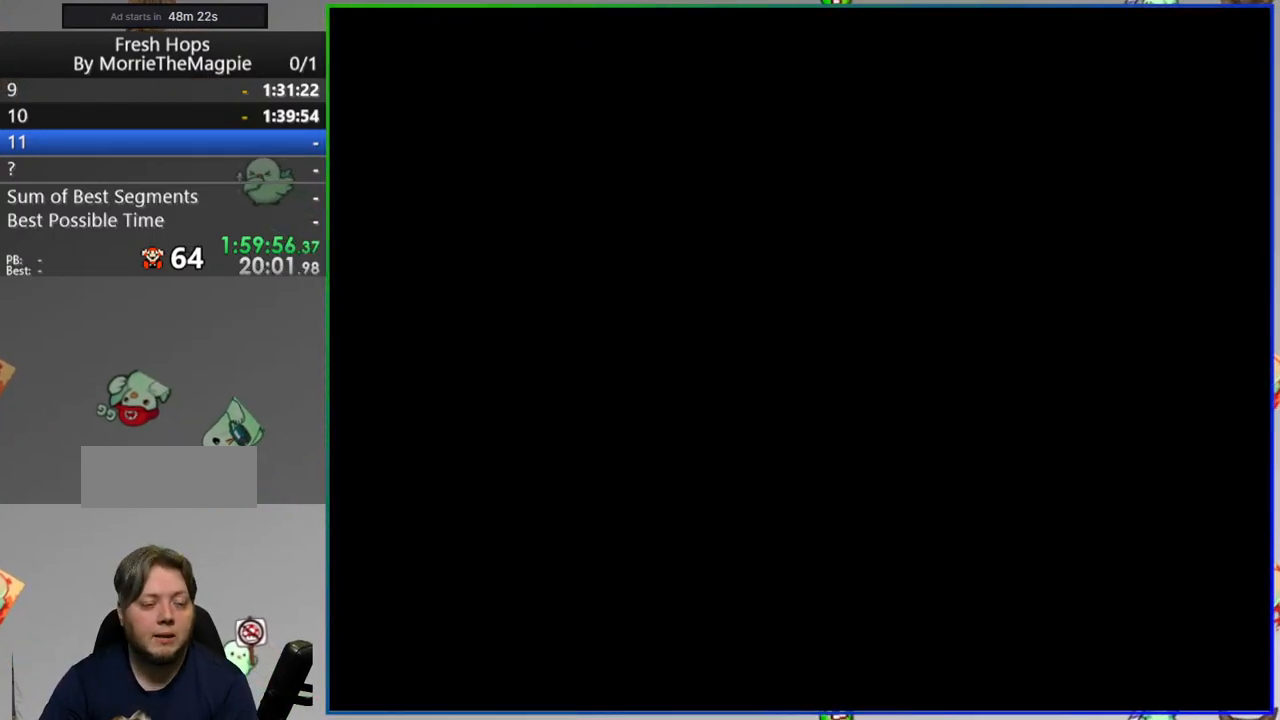
{"dt_ms": 500, "buttons": [], "events": [[167, "Y", "up"]]}
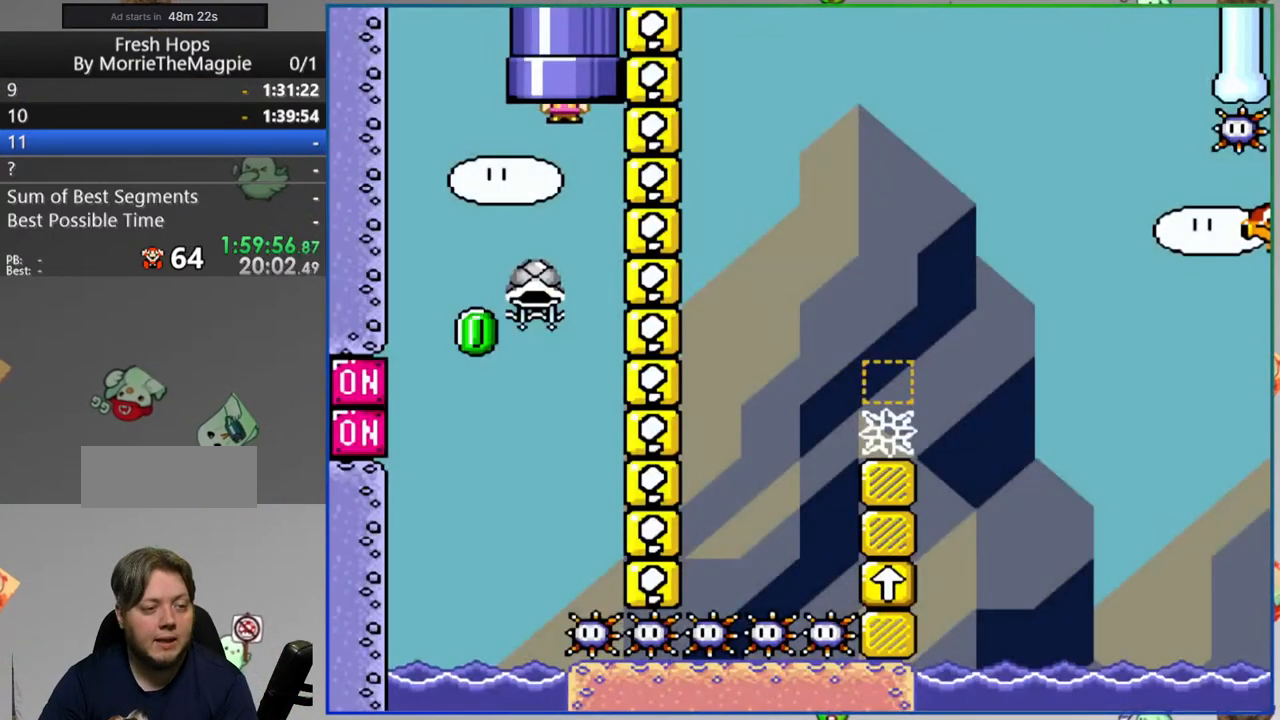
{"dt_ms": 1000, "buttons": ["Y"]}
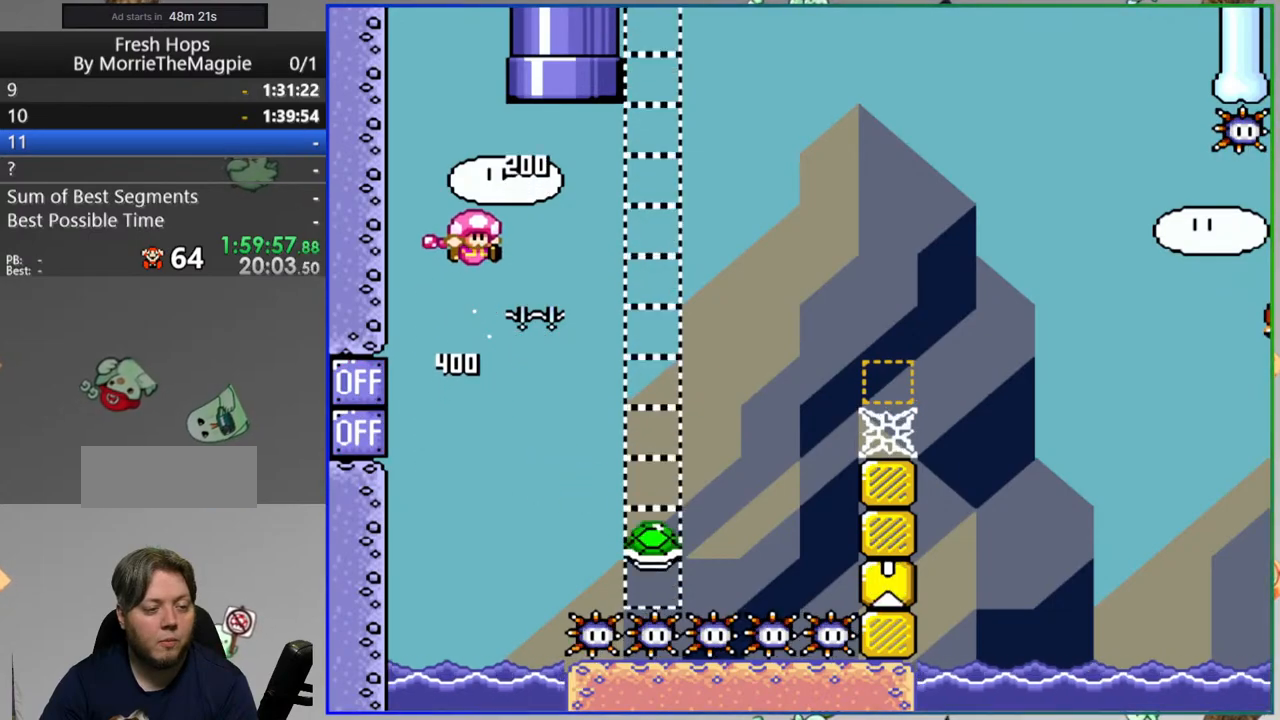
{"dt_ms": 500, "buttons": ["Y", "DPAD_RIGHT"], "events": [[50, "DPAD_RIGHT", "down"]]}
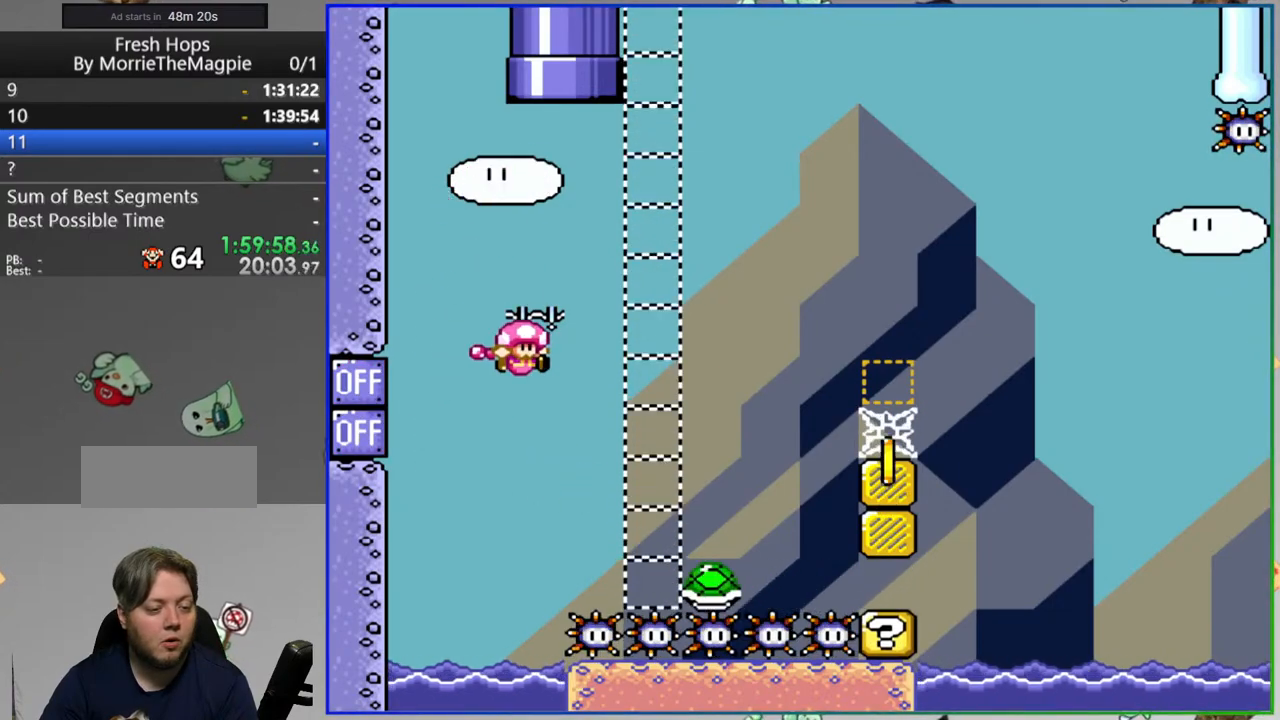
{"dt_ms": 500, "buttons": ["A"], "events": [[367, "DPAD_RIGHT", "up"], [367, "Y", "up"], [500, "A", "down"]]}
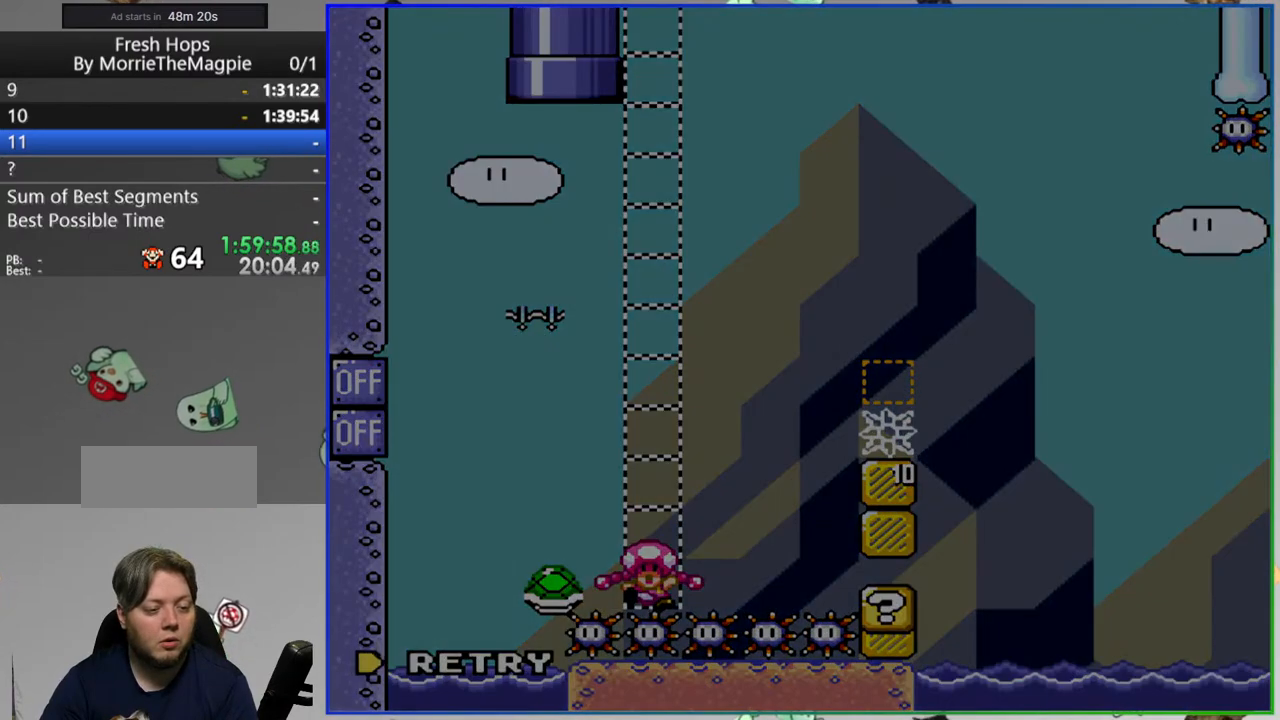
{"dt_ms": 500, "buttons": [], "events": [[100, "A", "up"], [183, "A", "down"], [267, "A", "up"]]}
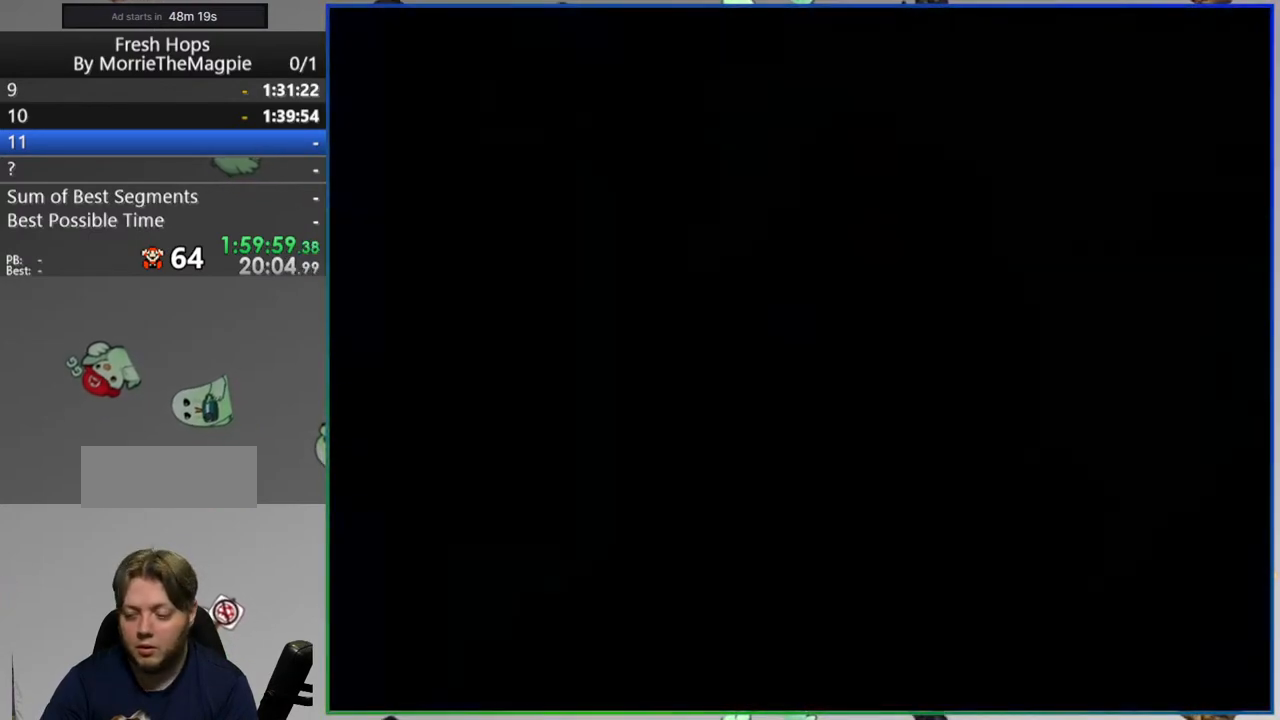
{"dt_ms": 500, "buttons": [], "events": []}
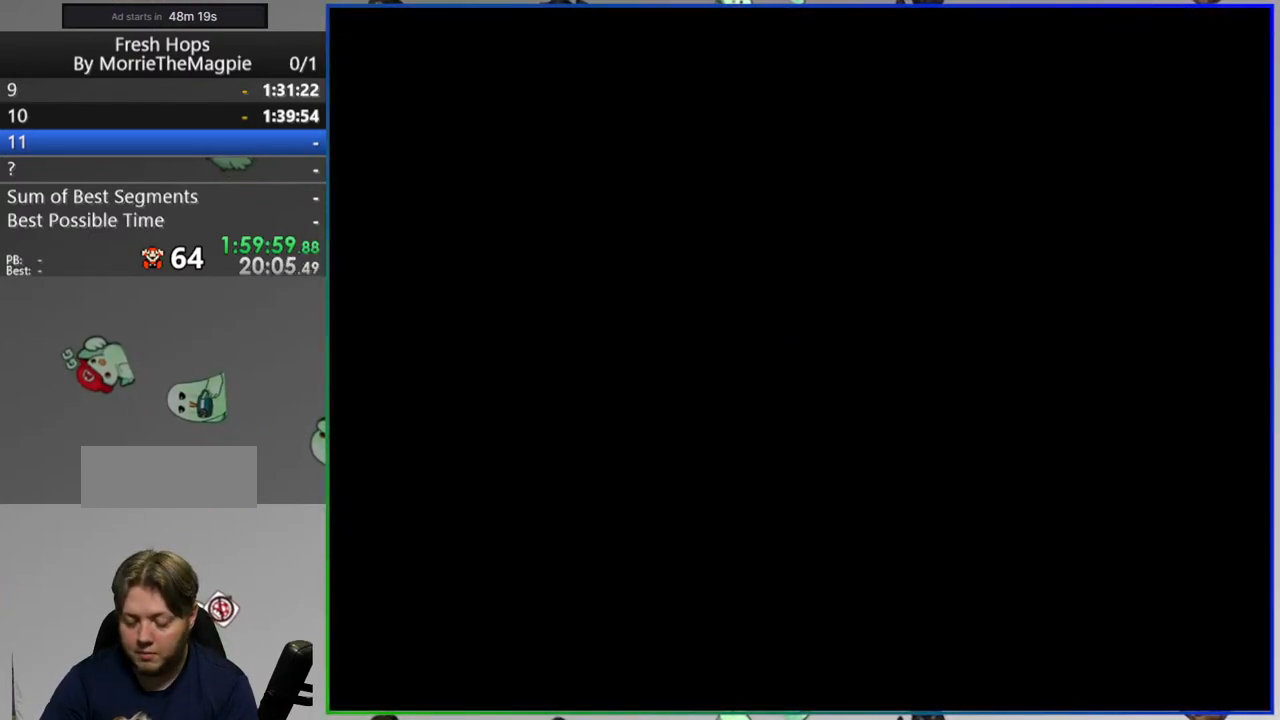
{"dt_ms": 500, "buttons": [], "events": []}
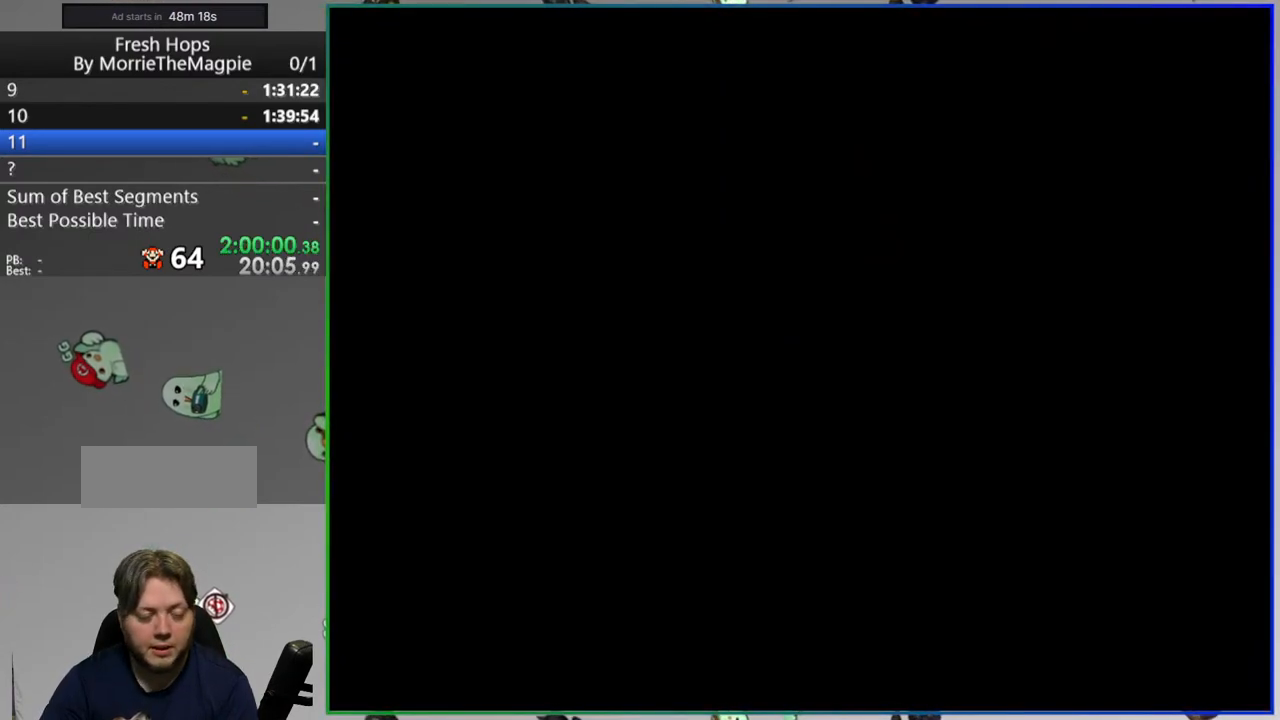
{"dt_ms": 500, "buttons": [], "events": []}
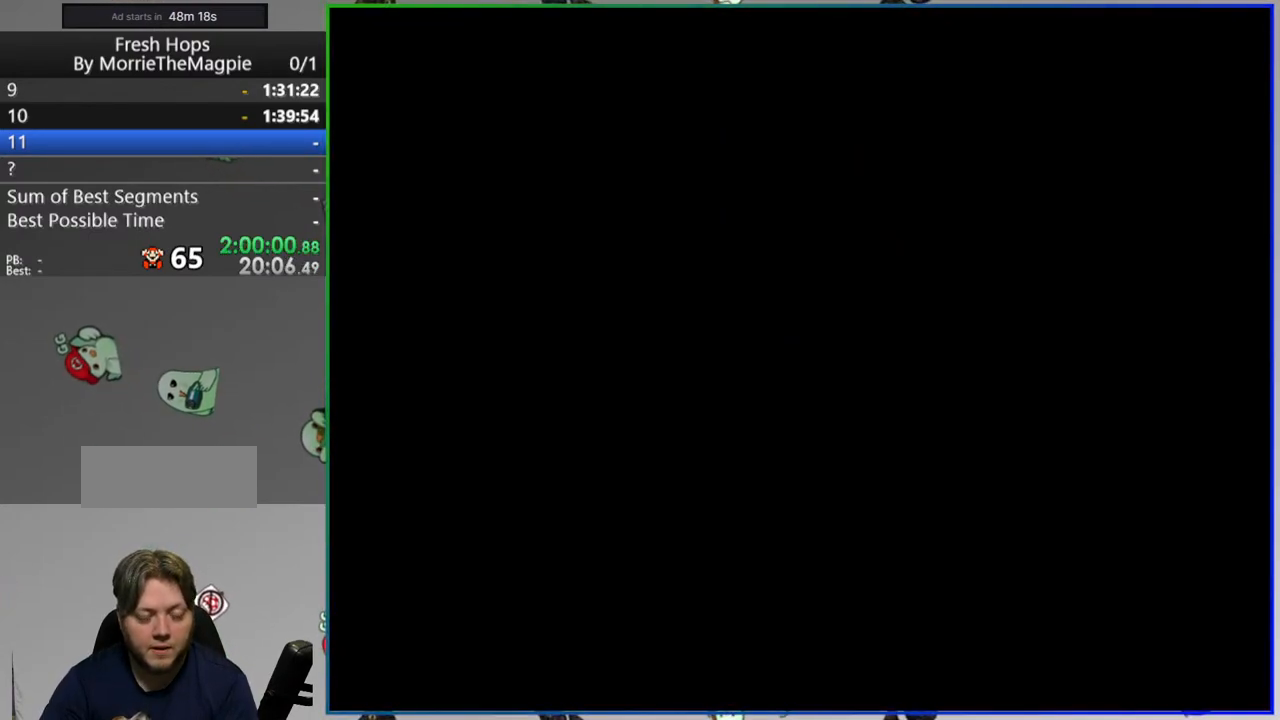
{"dt_ms": 1000, "buttons": ["Y"]}
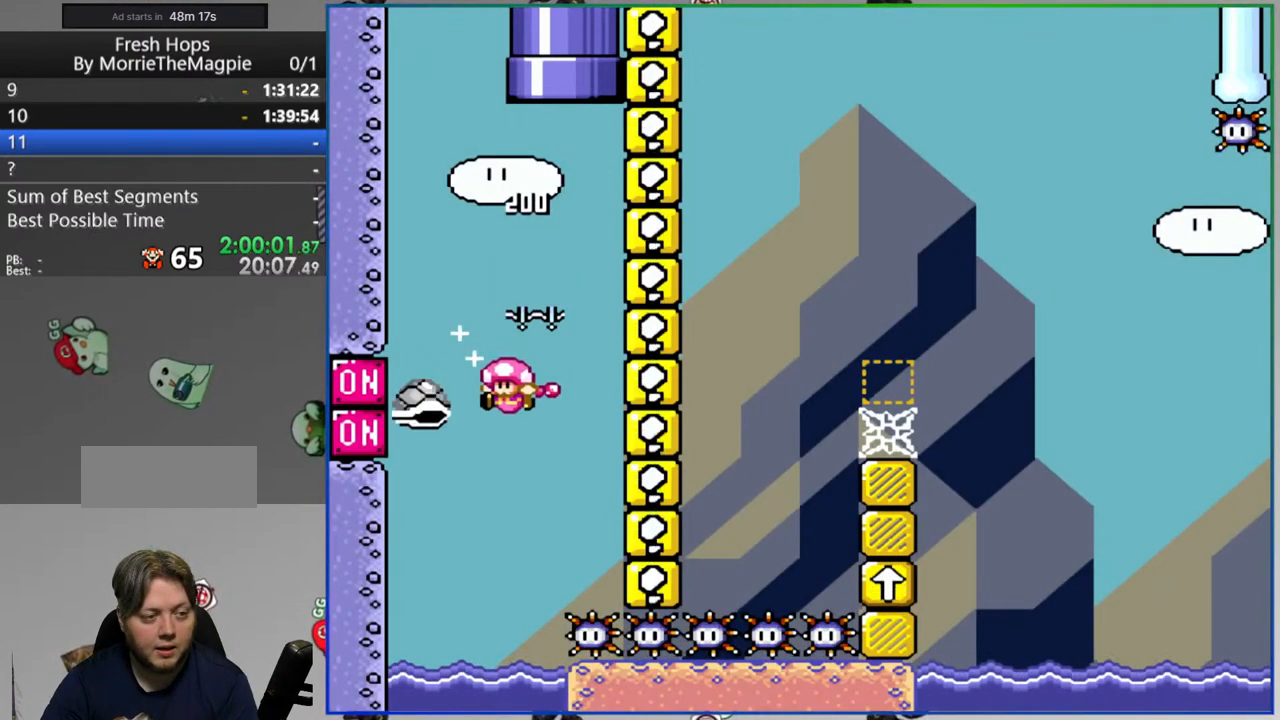
{"dt_ms": 500, "buttons": ["Y", "DPAD_RIGHT"], "events": [[483, "DPAD_RIGHT", "down"]]}
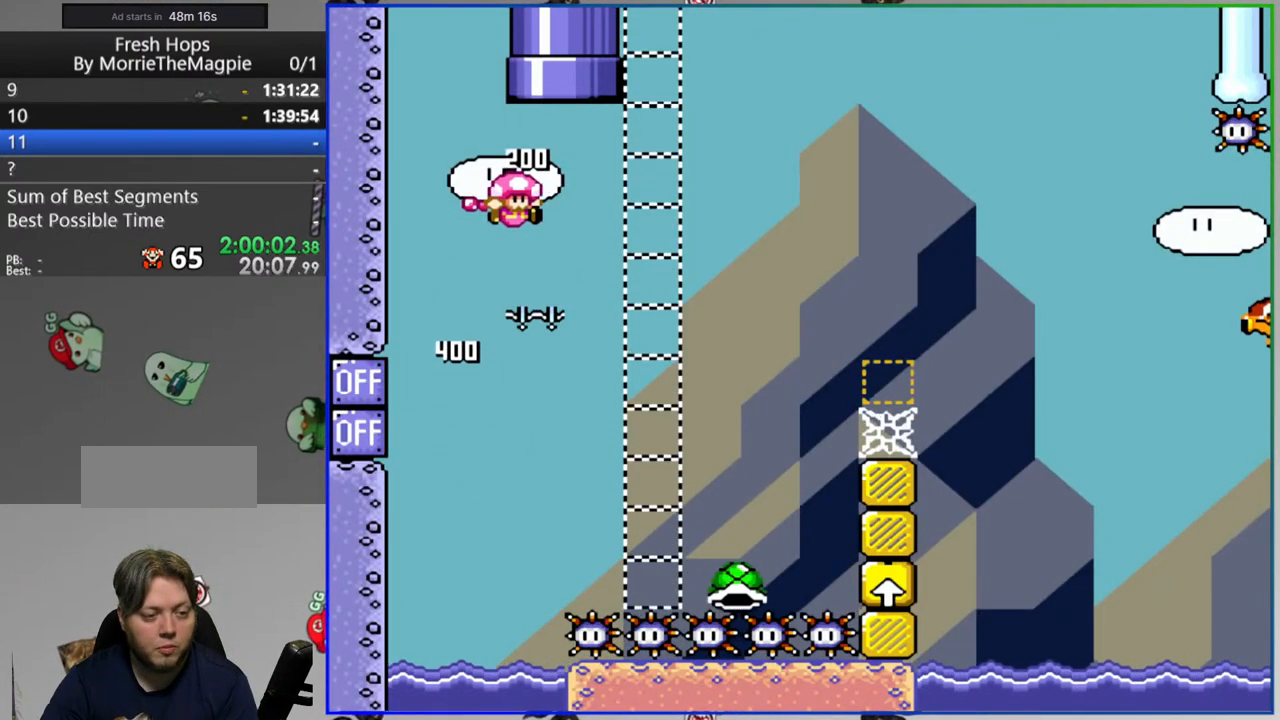
{"dt_ms": 500, "buttons": ["Y", "DPAD_RIGHT"], "events": [[117, "DPAD_RIGHT", "up"], [167, "DPAD_RIGHT", "down"]]}
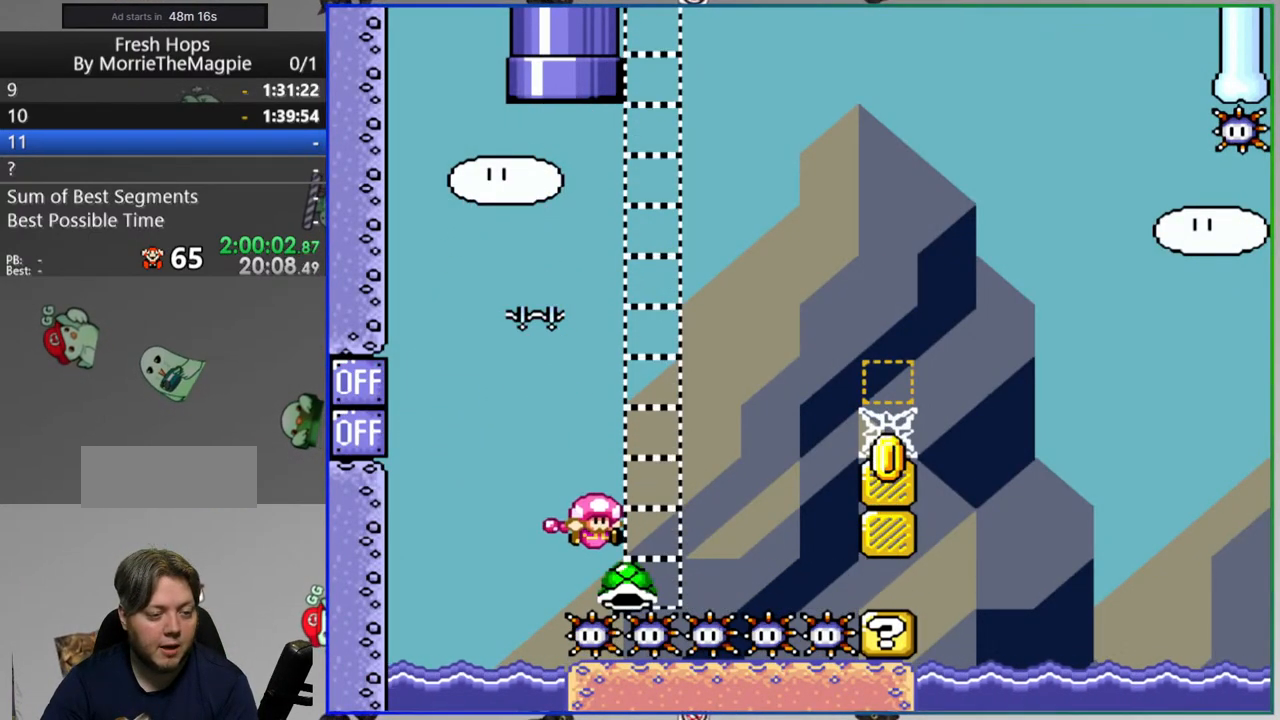
{"dt_ms": 500, "buttons": ["Y", "DPAD_RIGHT"], "events": [[233, "DPAD_RIGHT", "up"], [450, "DPAD_RIGHT", "down"]]}
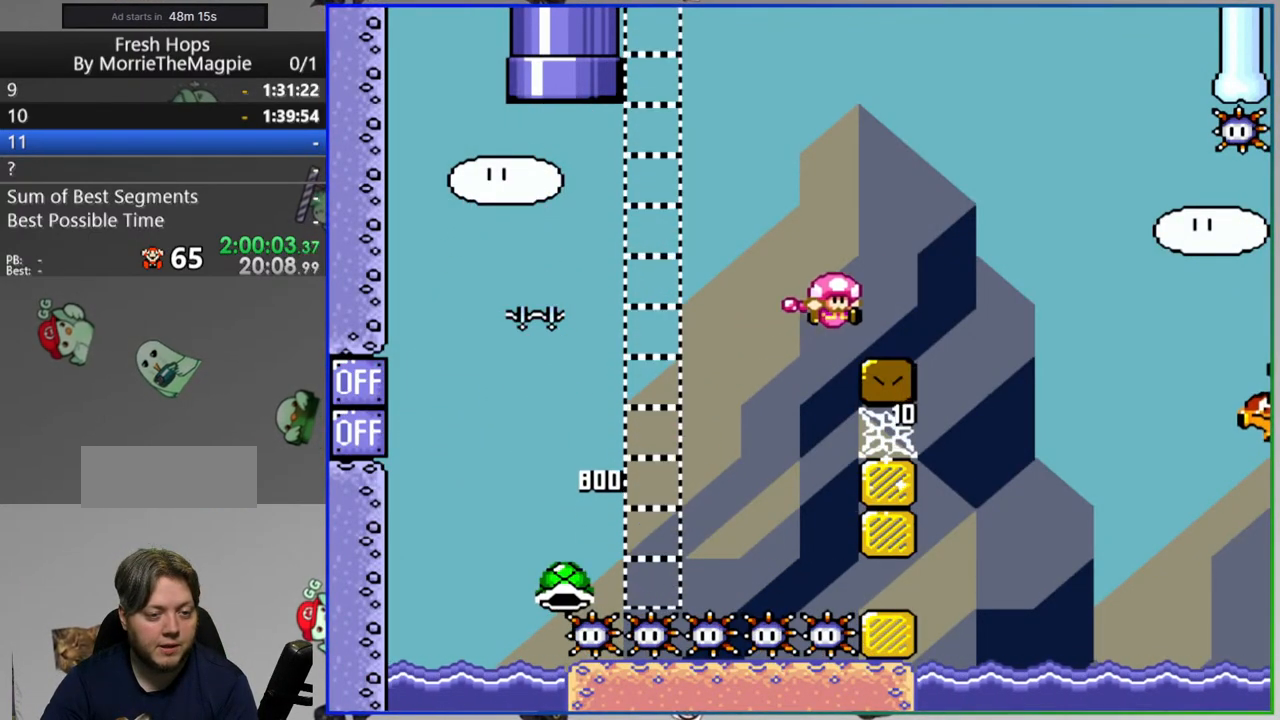
{"dt_ms": 500, "buttons": ["Y", "DPAD_RIGHT"], "events": []}
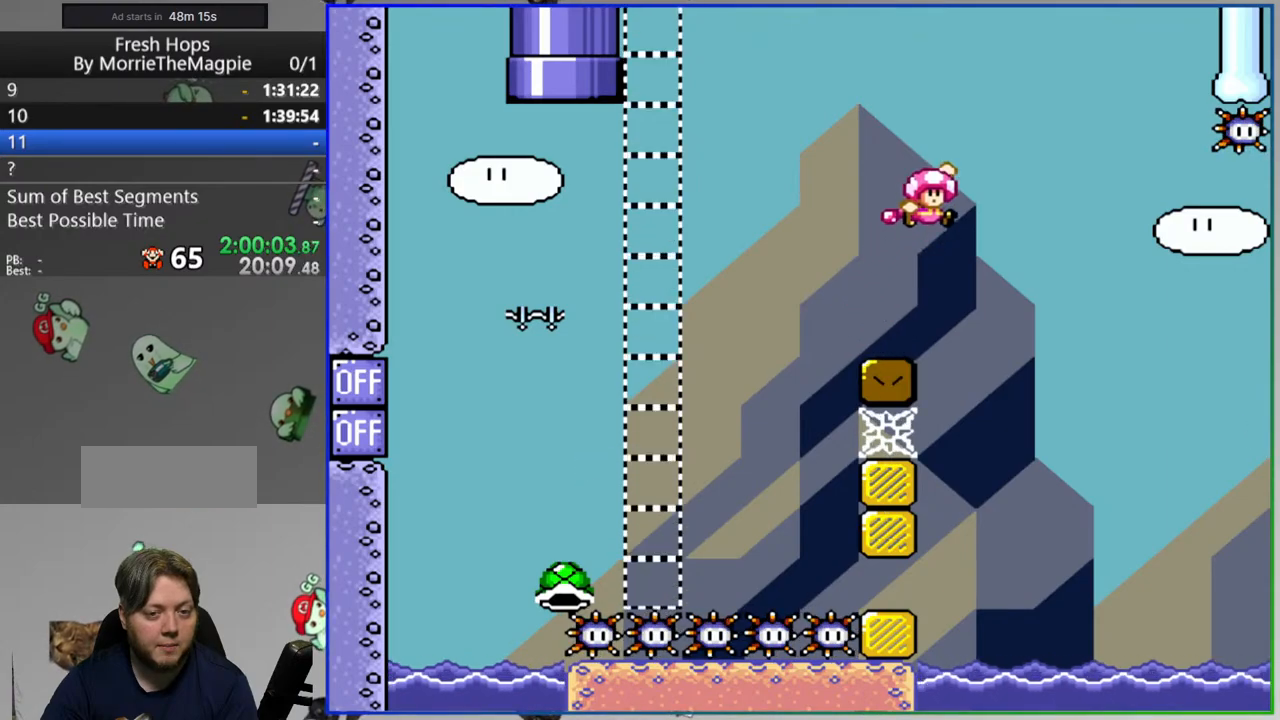
{"dt_ms": 500, "buttons": ["Y", "DPAD_RIGHT"], "events": []}
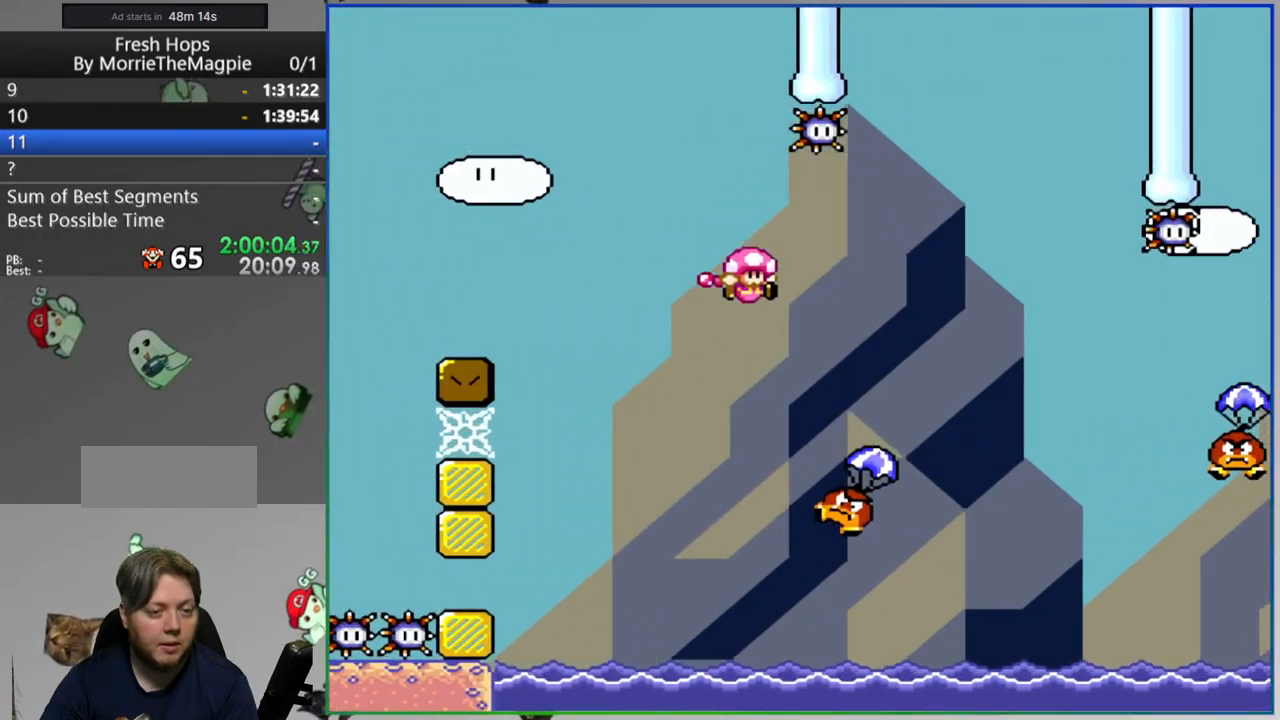
{"dt_ms": 500, "buttons": ["Y", "DPAD_RIGHT"], "events": []}
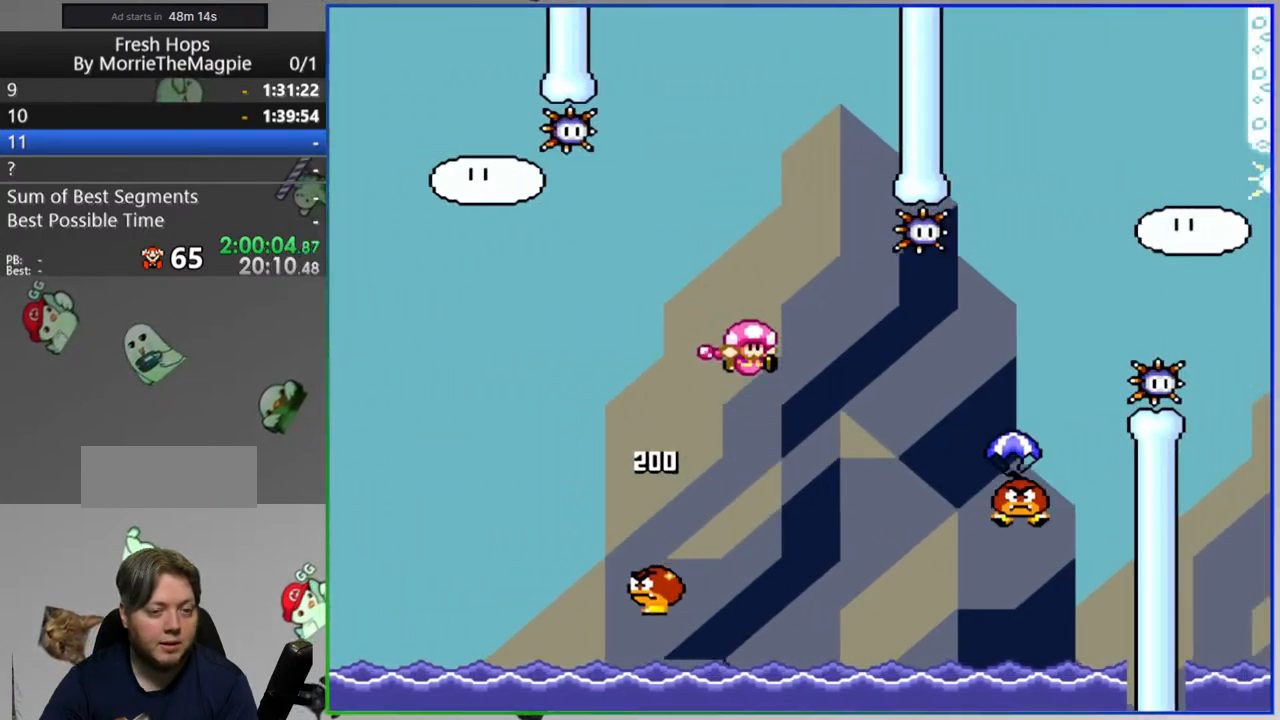
{"dt_ms": 500, "buttons": ["Y", "DPAD_RIGHT"], "events": []}
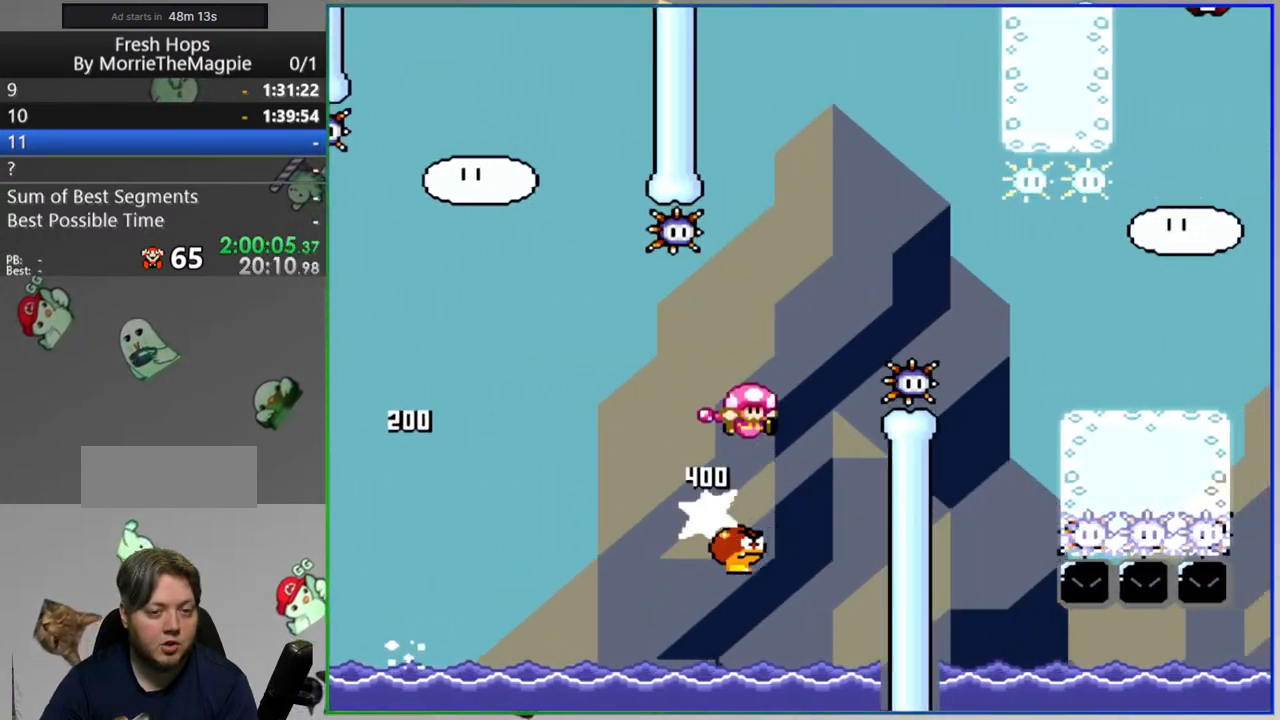
{"dt_ms": 500, "buttons": ["A", "Y"], "events": [[383, "DPAD_RIGHT", "up"], [467, "A", "down"]]}
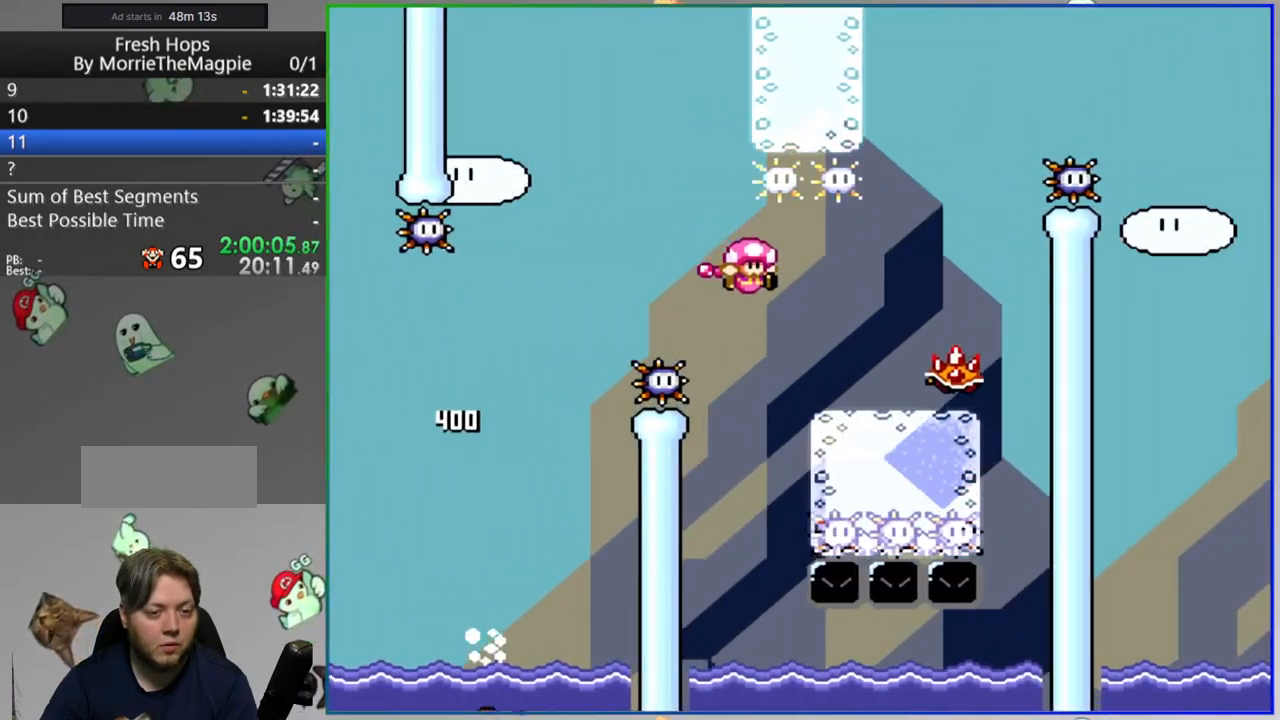
{"dt_ms": 500, "buttons": ["A", "Y", "DPAD_RIGHT"], "events": [[67, "A", "up"], [67, "DPAD_RIGHT", "down"], [233, "DPAD_RIGHT", "up"], [367, "A", "down"], [400, "DPAD_RIGHT", "down"]]}
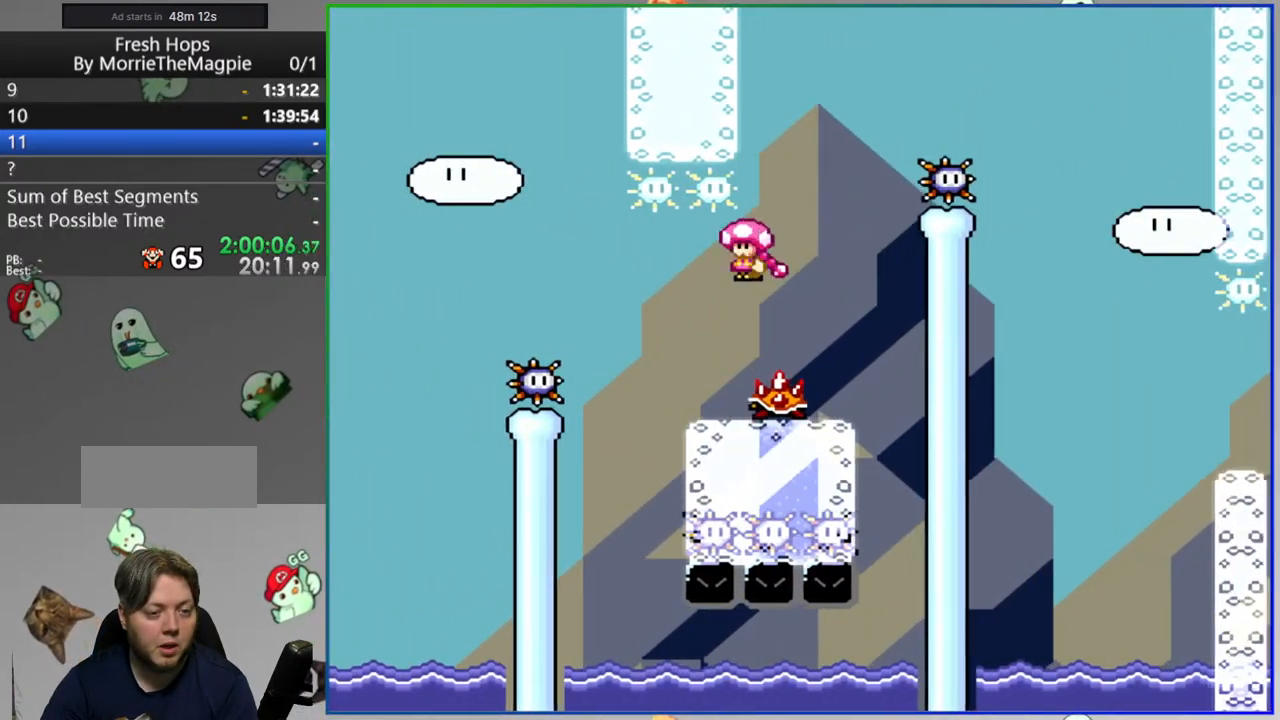
{"dt_ms": 500, "buttons": ["A", "Y", "DPAD_RIGHT"], "events": []}
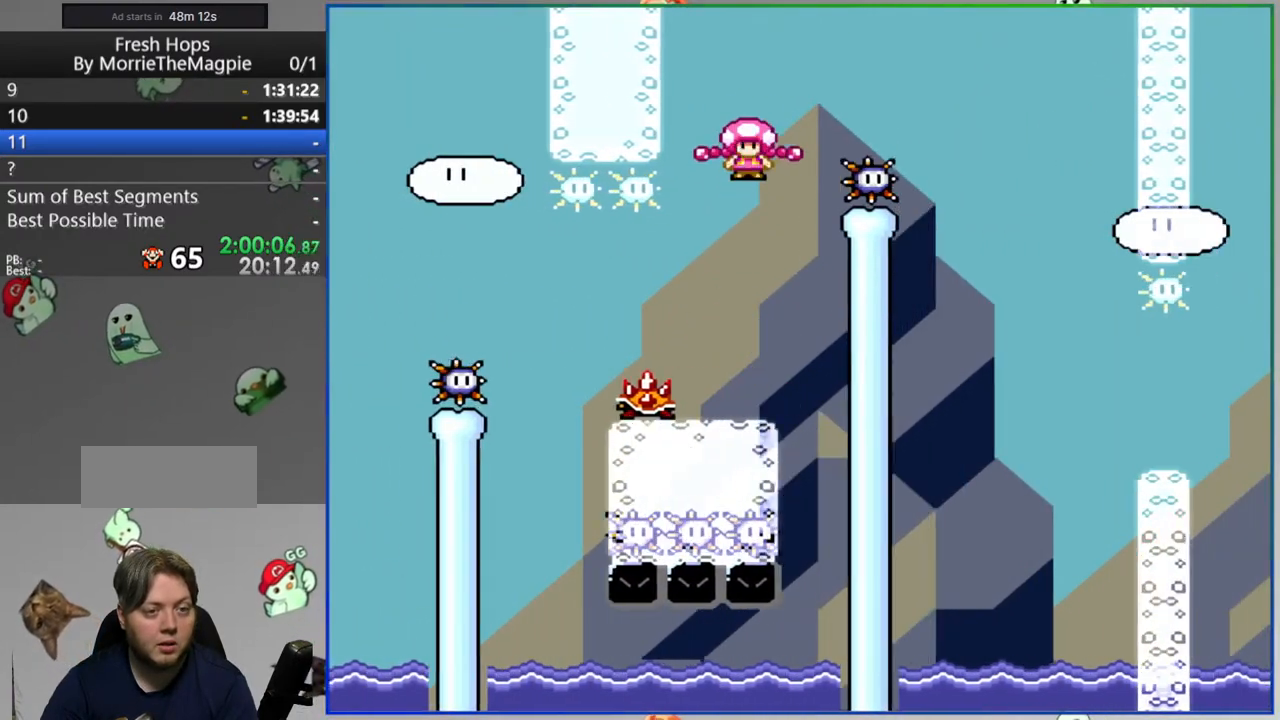
{"dt_ms": 500, "buttons": ["Y", "DPAD_RIGHT"], "events": [[217, "A", "up"]]}
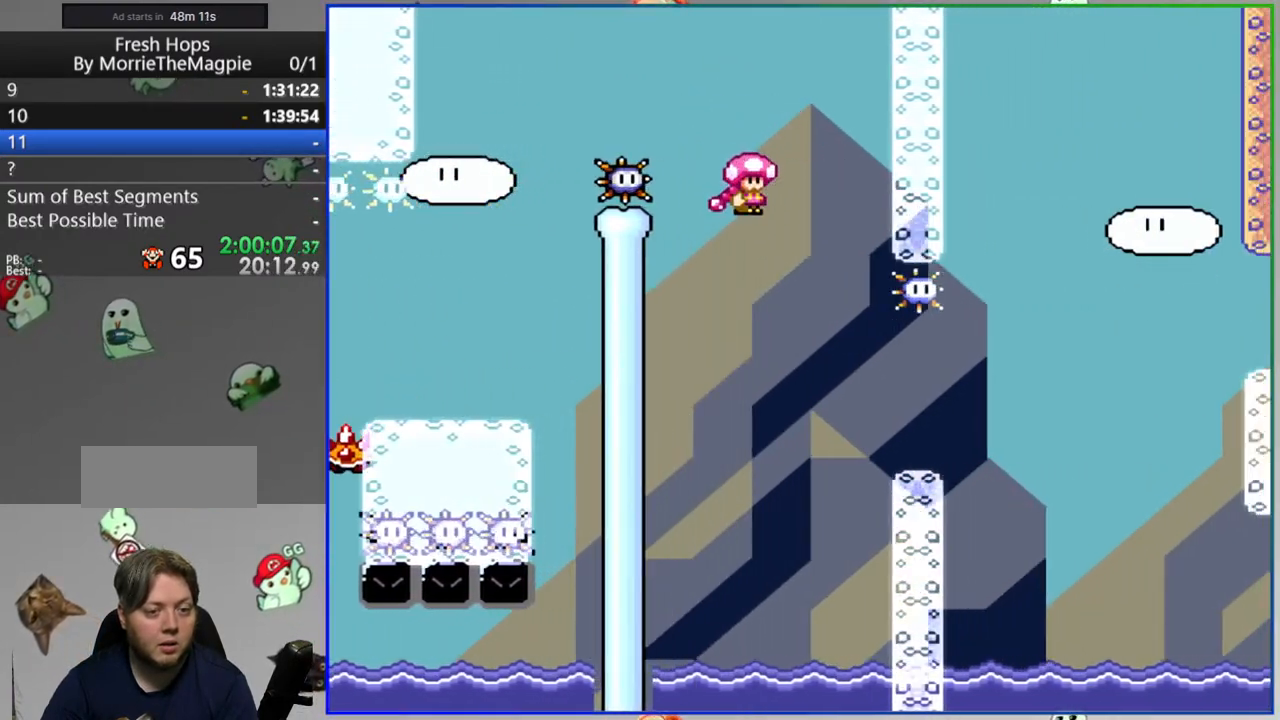
{"dt_ms": 500, "buttons": ["A", "Y", "DPAD_RIGHT"], "events": [[117, "A", "down"]]}
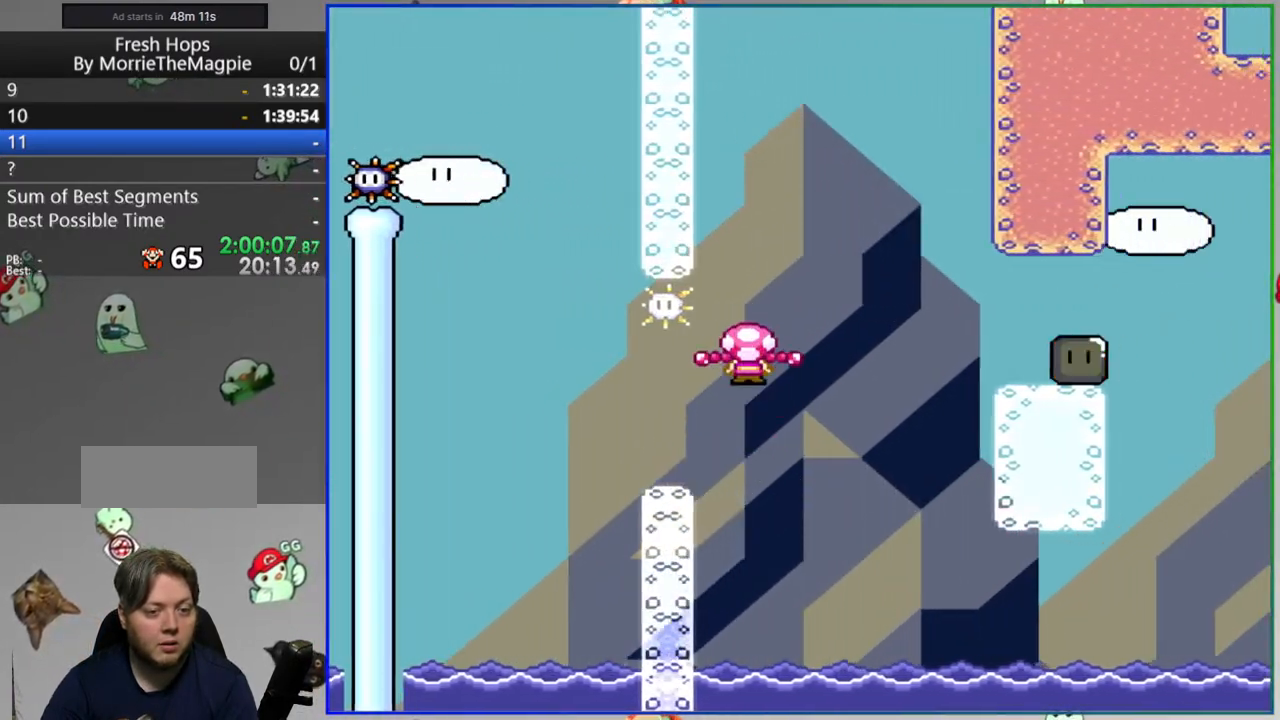
{"dt_ms": 500, "buttons": ["Y", "DPAD_RIGHT"], "events": [[117, "A", "up"]]}
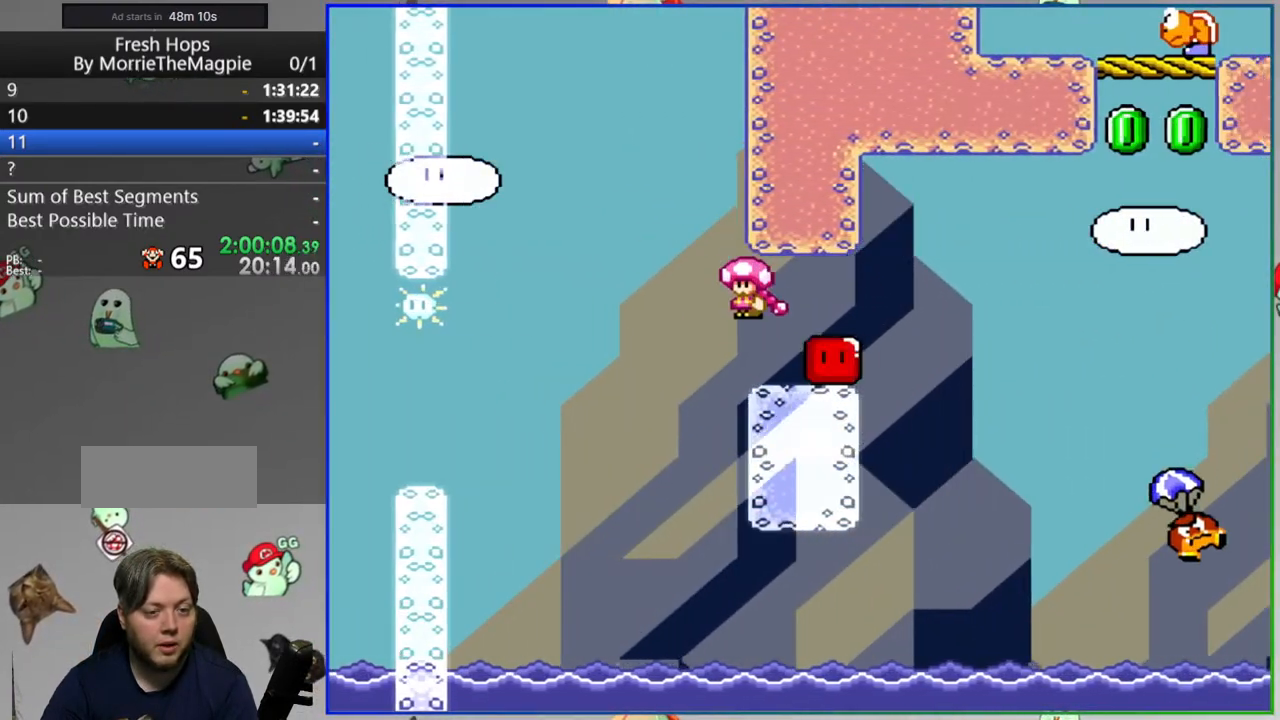
{"dt_ms": 500, "buttons": ["DPAD_UP", "DPAD_RIGHT"], "events": [[283, "DPAD_UP", "down"], [483, "Y", "up"]]}
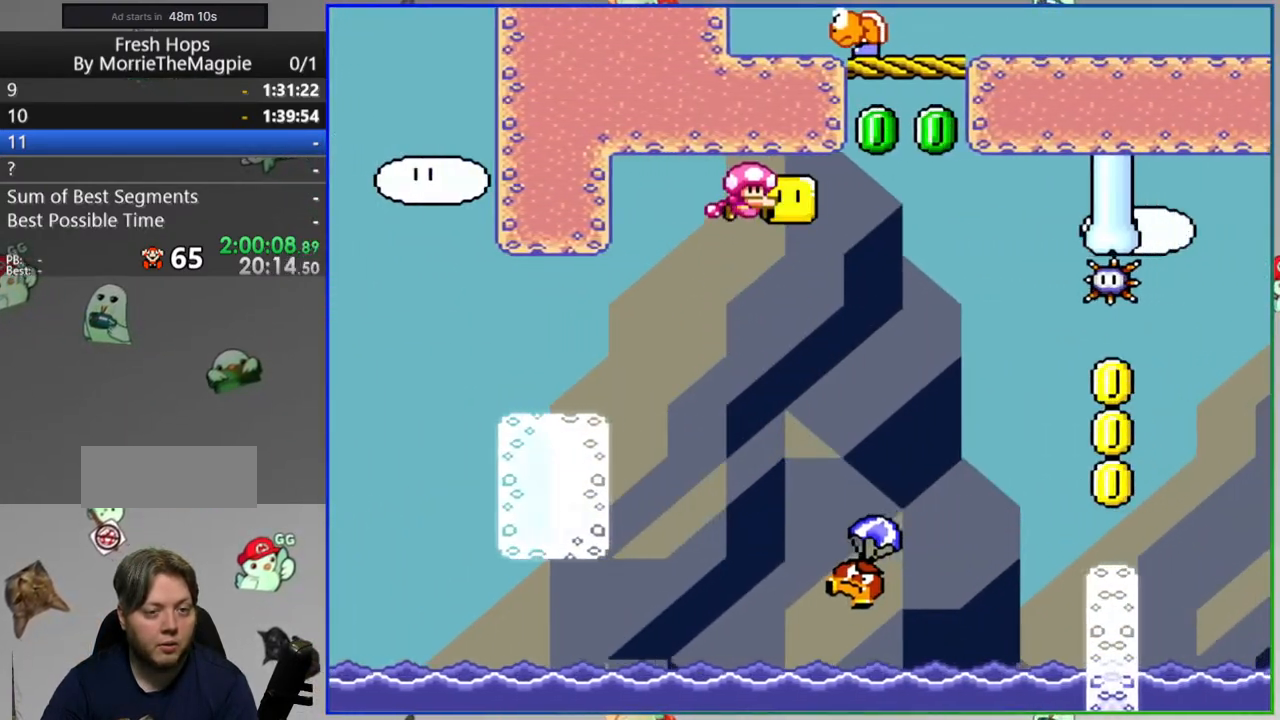
{"dt_ms": 500, "buttons": ["Y"], "events": [[17, "DPAD_RIGHT", "up"], [67, "Y", "down"], [100, "DPAD_UP", "up"]]}
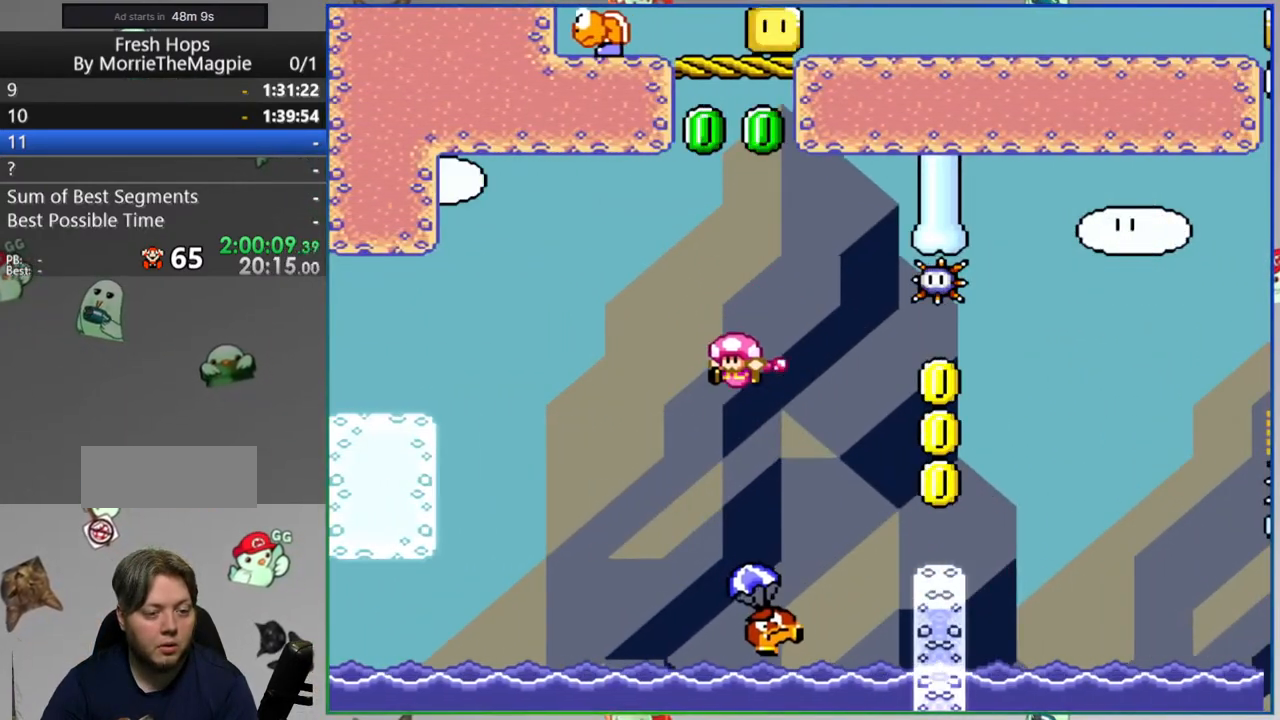
{"dt_ms": 500, "buttons": ["Y"], "events": [[67, "DPAD_RIGHT", "down"], [300, "DPAD_RIGHT", "up"]]}
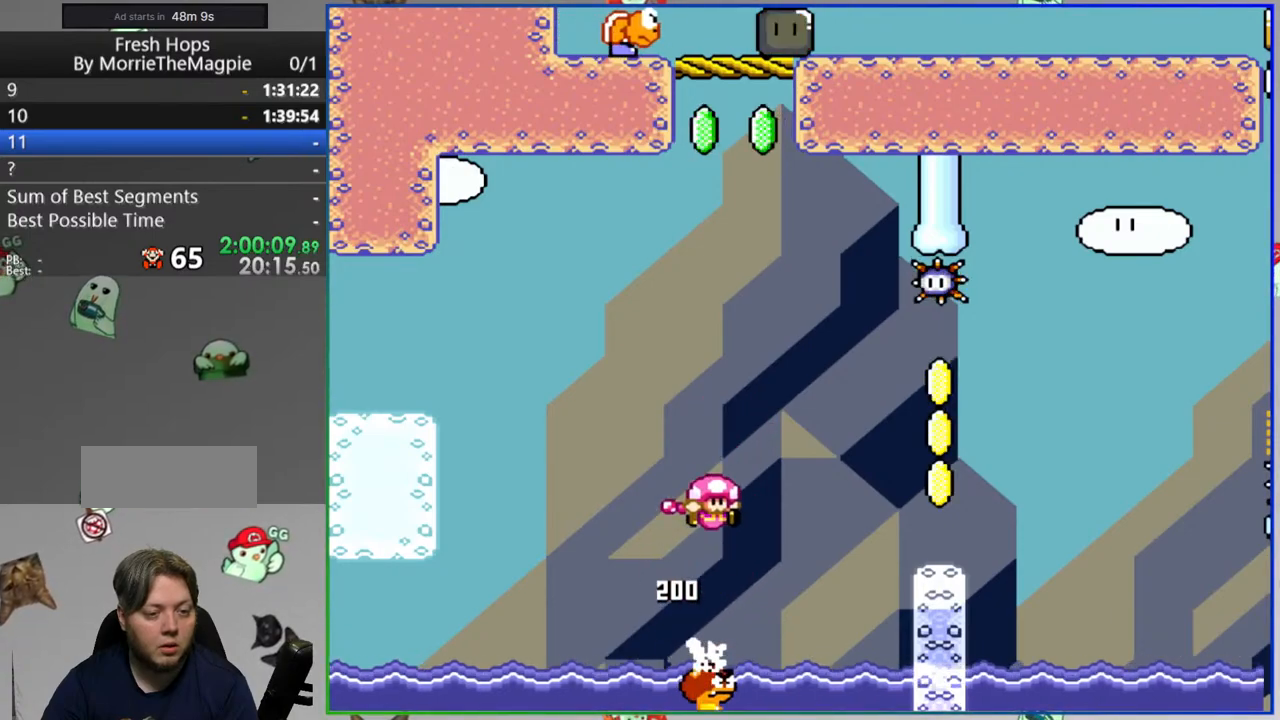
{"dt_ms": 500, "buttons": ["Y", "DPAD_RIGHT"], "events": [[100, "DPAD_RIGHT", "down"]]}
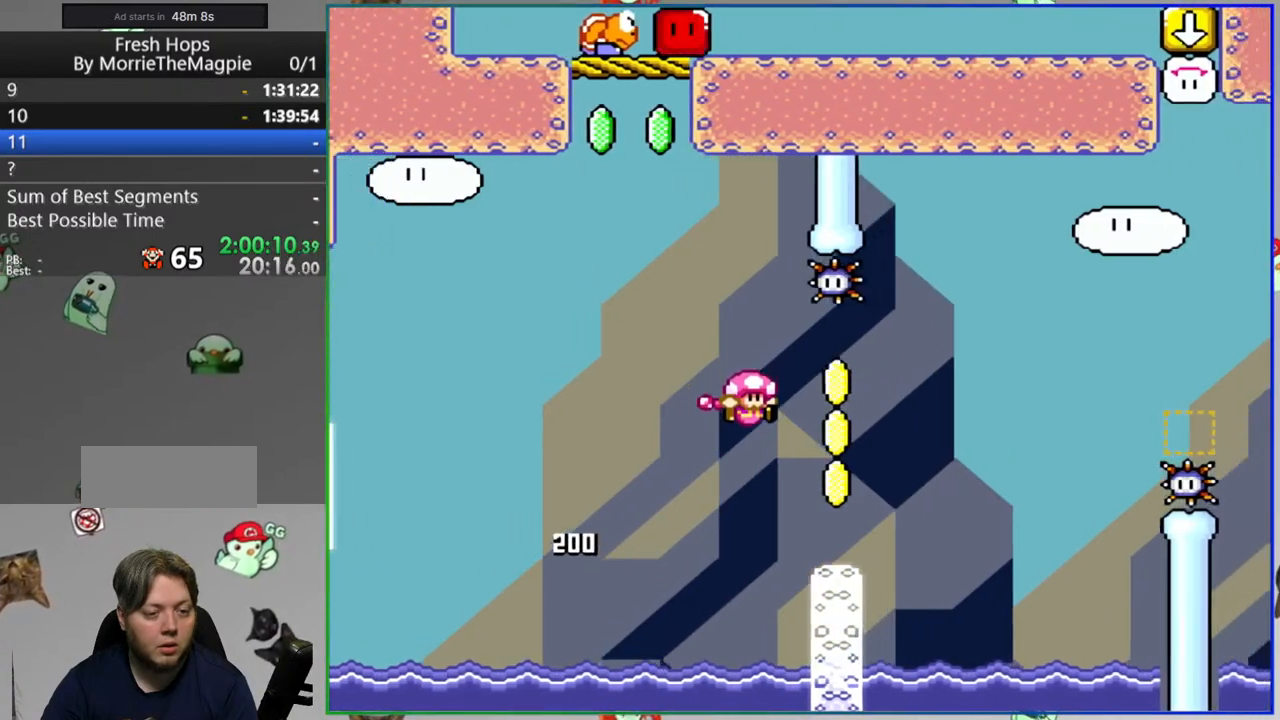
{"dt_ms": 500, "buttons": ["Y"], "events": [[100, "DPAD_RIGHT", "up"]]}
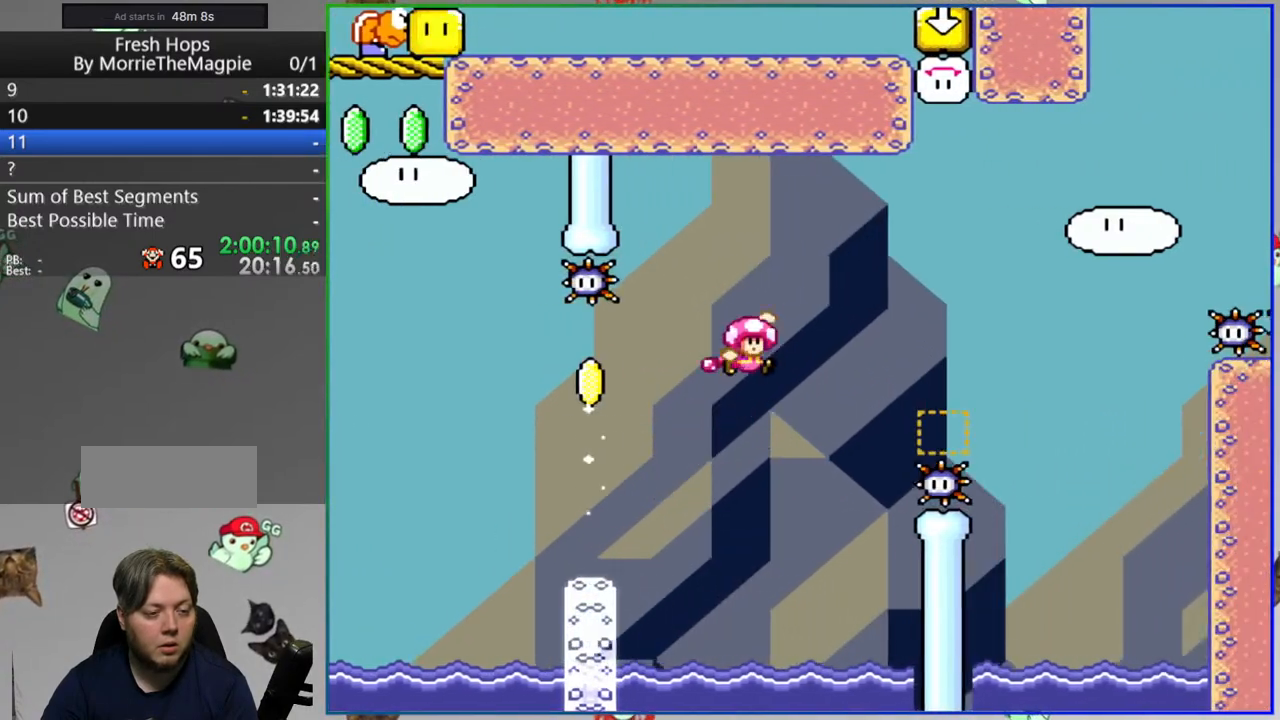
{"dt_ms": 500, "buttons": ["Y"], "events": []}